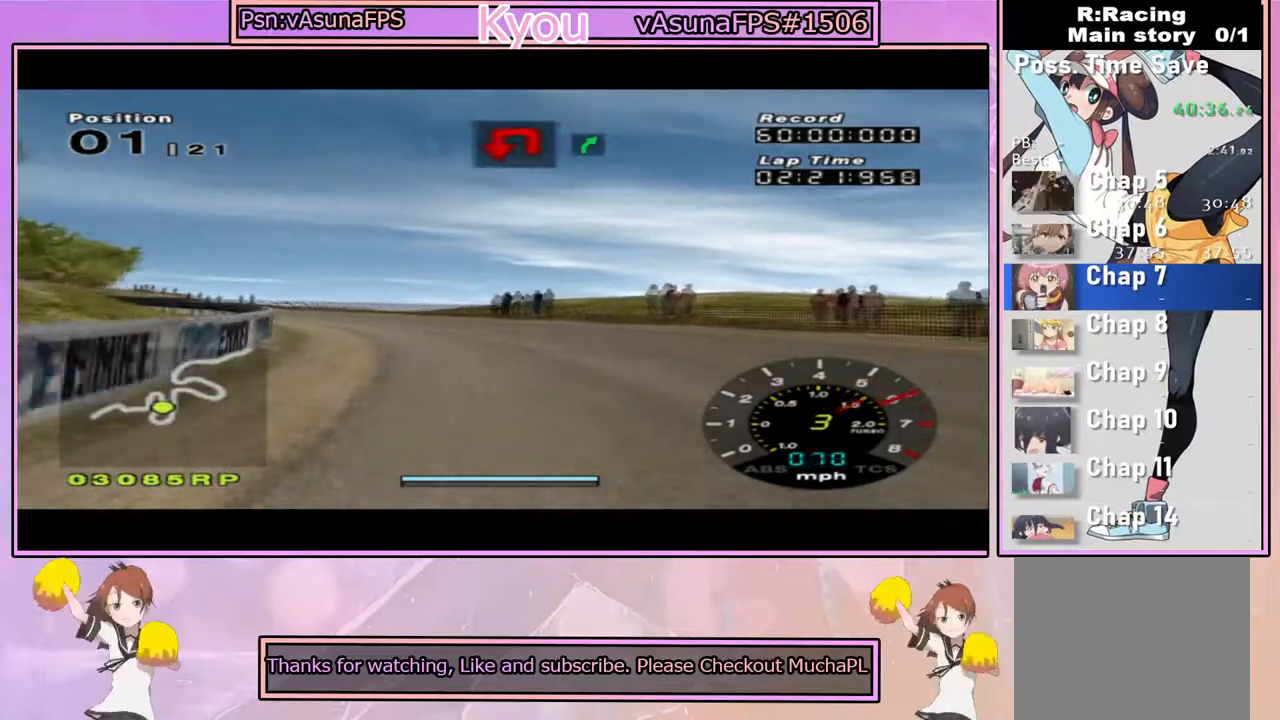
Gameplay with a controller (PlayStation layout); each line is a JSON object with the inputs held at the frame after it (dt_ms = milliseconds from this image to that frame). "events" lists button and stick changes between this image and that frame as [ms after this image, input, new state], when the widget could be followed in between.
{"dt_ms": 500, "buttons": ["CROSS"], "left_stick": "center", "right_stick": "center", "events": []}
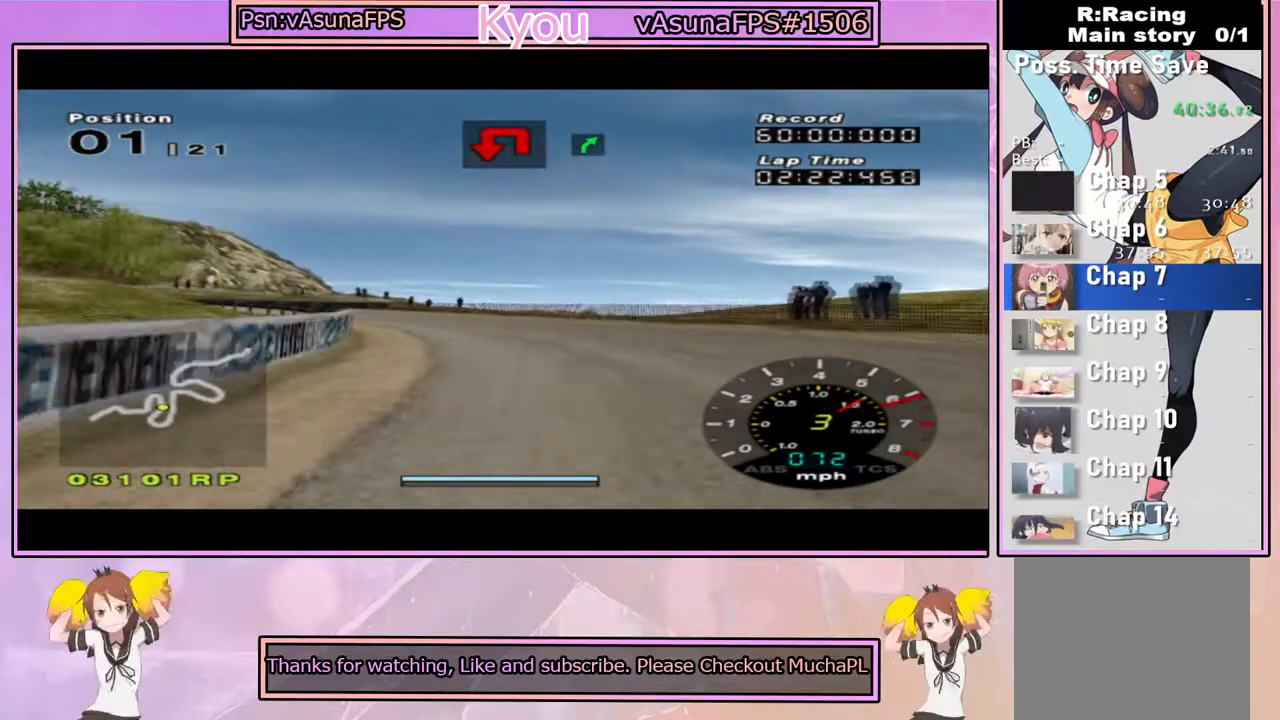
{"dt_ms": 500, "buttons": ["CROSS"], "left_stick": "center", "right_stick": "center", "events": [[117, "left_stick", "left"], [400, "left_stick", "center"]]}
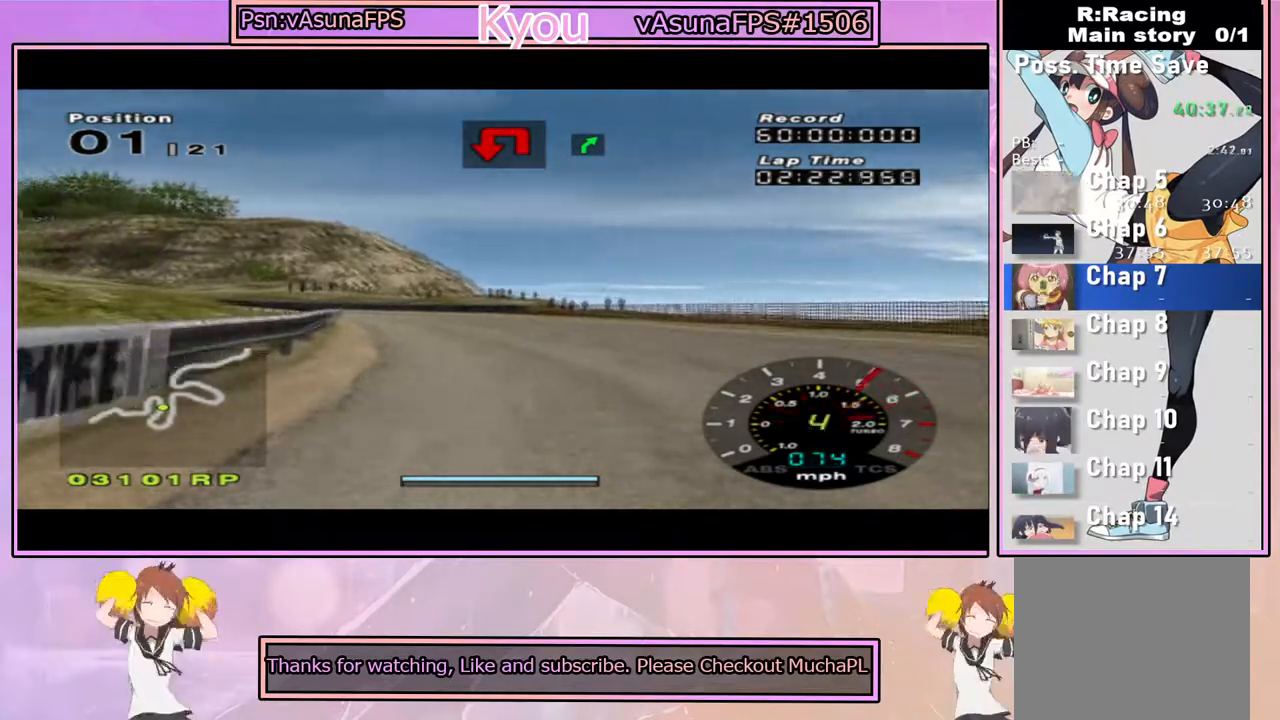
{"dt_ms": 500, "buttons": ["CROSS"], "left_stick": "right", "right_stick": "center", "events": [[450, "left_stick", "right"]]}
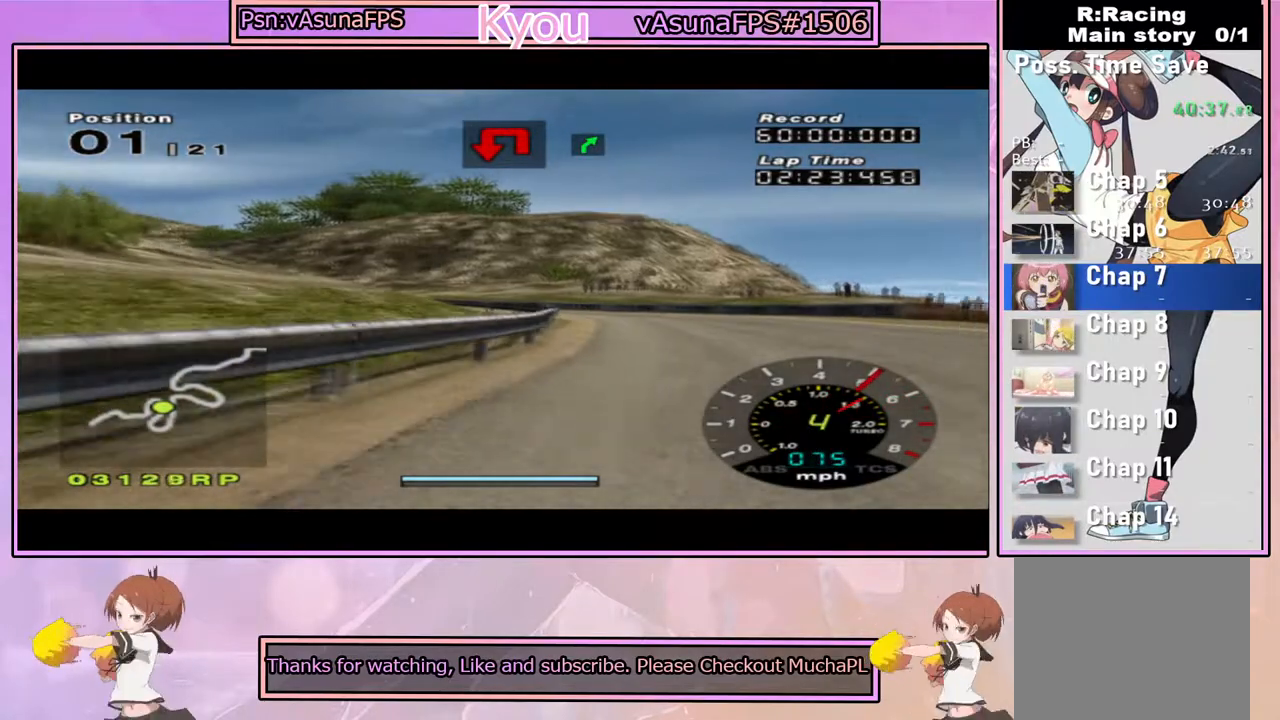
{"dt_ms": 500, "buttons": ["CROSS"], "left_stick": "center", "right_stick": "center", "events": [[217, "left_stick", "center"]]}
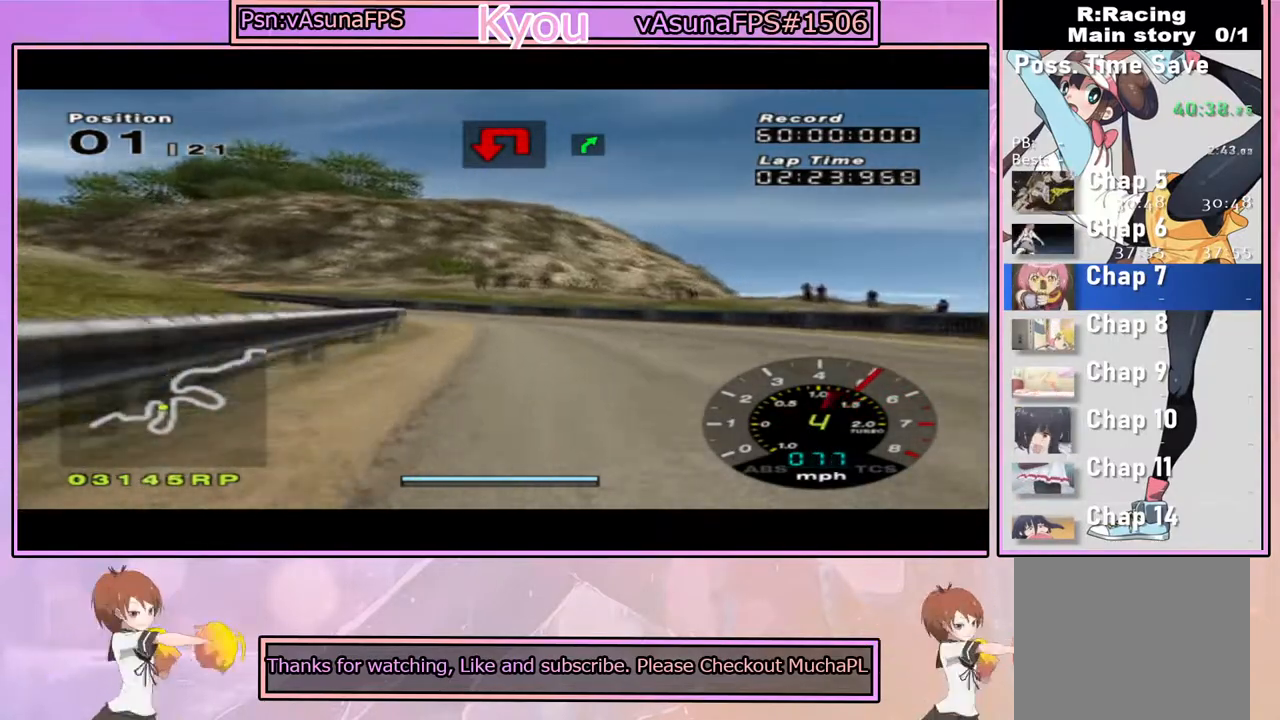
{"dt_ms": 500, "buttons": ["SQUARE"], "left_stick": "left", "right_stick": "center", "events": [[267, "CROSS", "up"], [283, "SQUARE", "down"], [317, "left_stick", "left"]]}
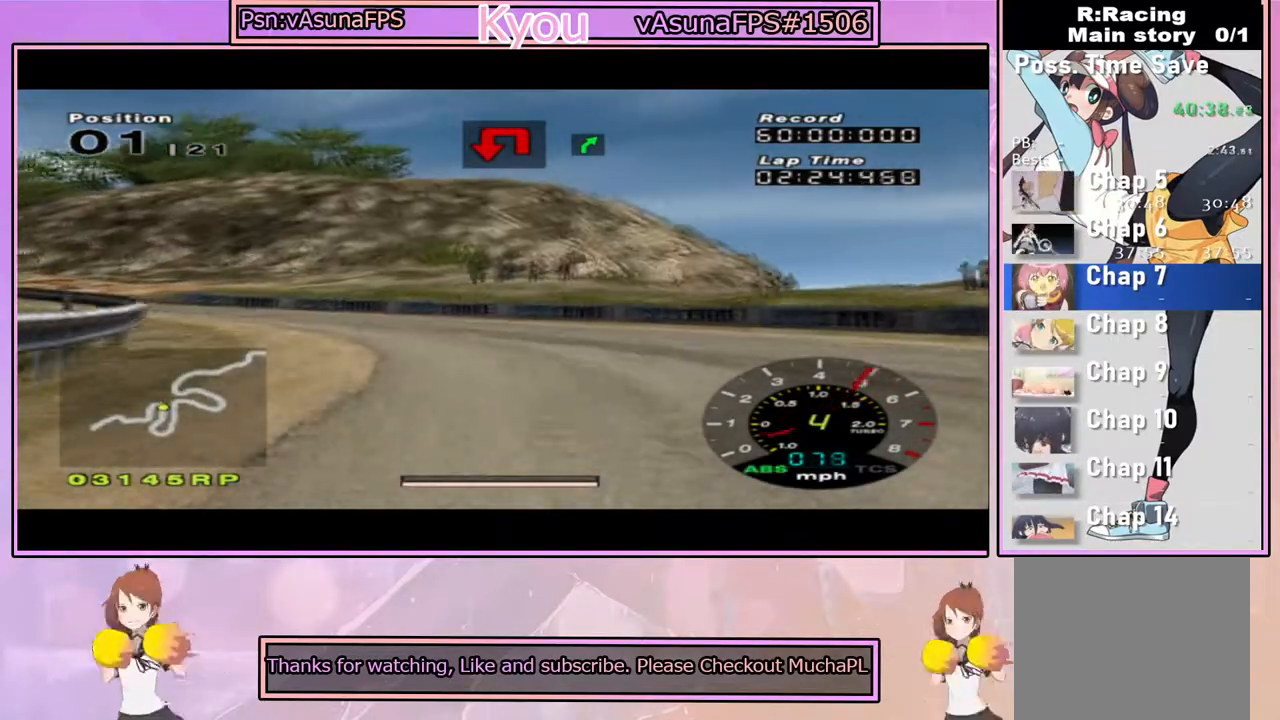
{"dt_ms": 500, "buttons": ["CROSS"], "left_stick": "left", "right_stick": "center", "events": [[33, "left_stick", "center"], [133, "left_stick", "left"], [250, "SQUARE", "up"], [417, "CROSS", "down"]]}
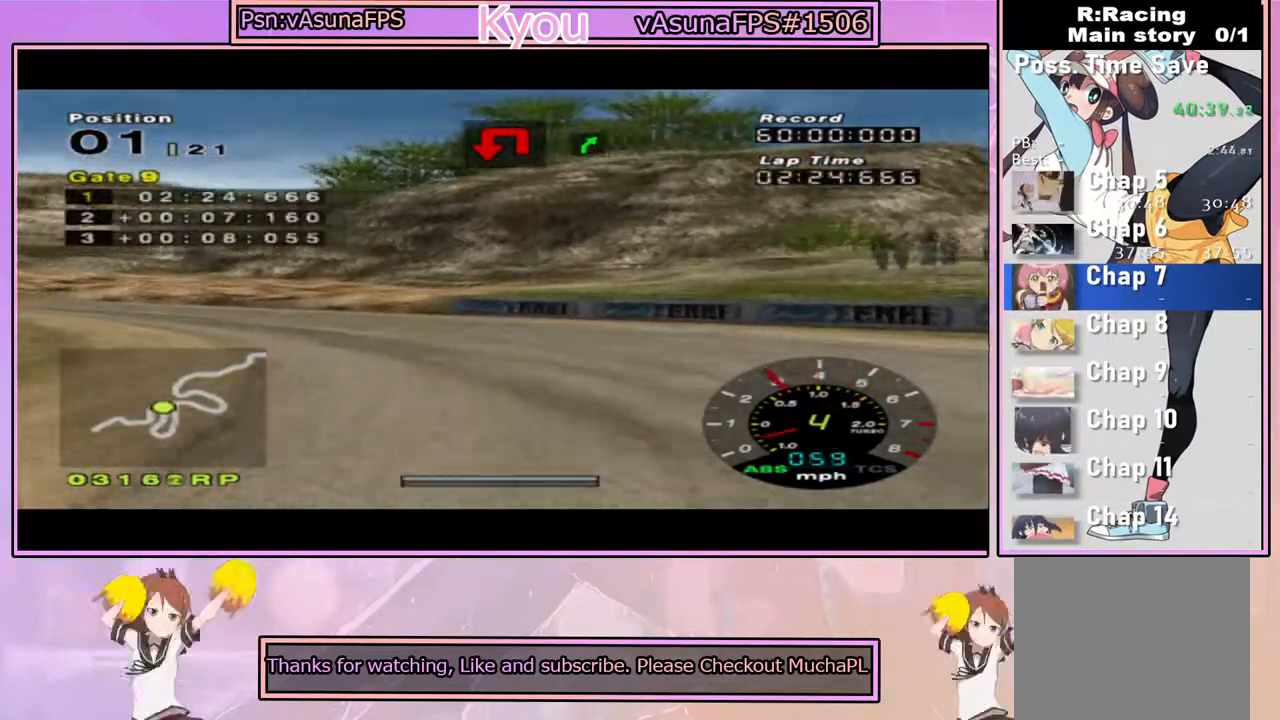
{"dt_ms": 500, "buttons": ["CROSS"], "left_stick": "left", "right_stick": "center", "events": [[267, "CROSS", "up"], [400, "CROSS", "down"]]}
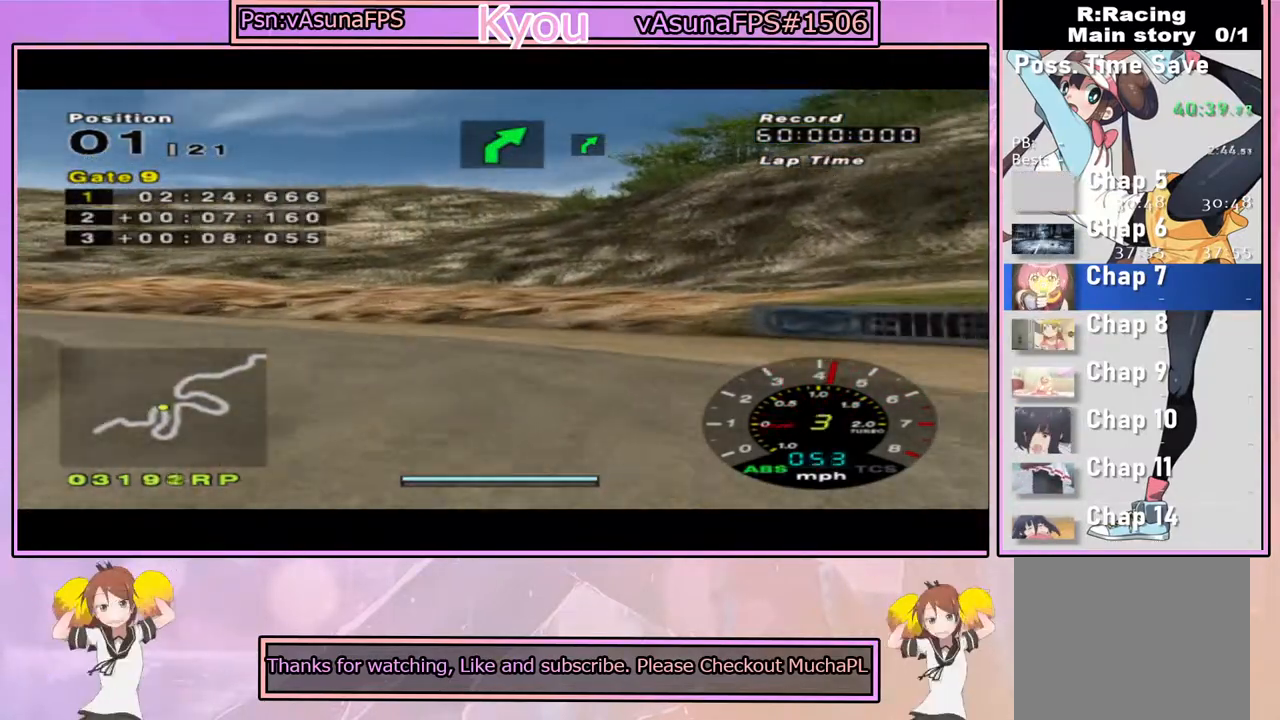
{"dt_ms": 500, "buttons": ["CROSS"], "left_stick": "left", "right_stick": "center", "events": [[67, "CROSS", "up"], [150, "CROSS", "down"], [283, "CROSS", "up"], [383, "CROSS", "down"]]}
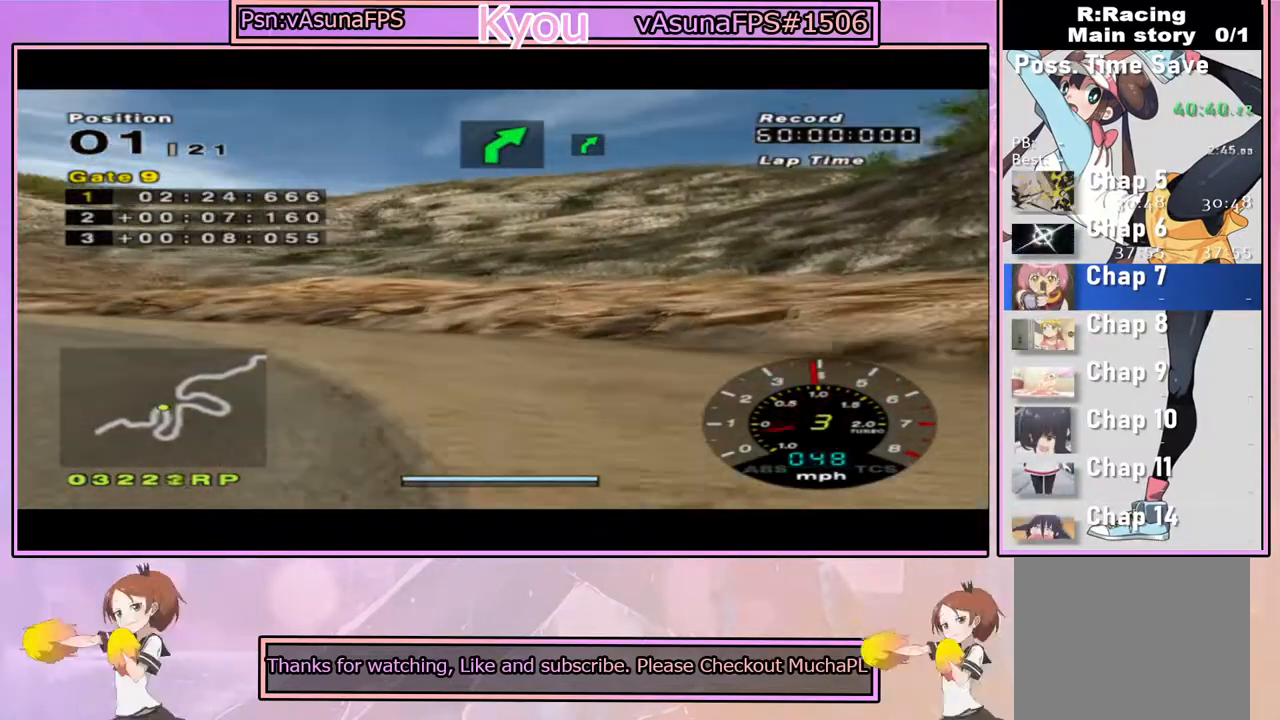
{"dt_ms": 500, "buttons": ["CROSS"], "left_stick": "left", "right_stick": "center", "events": []}
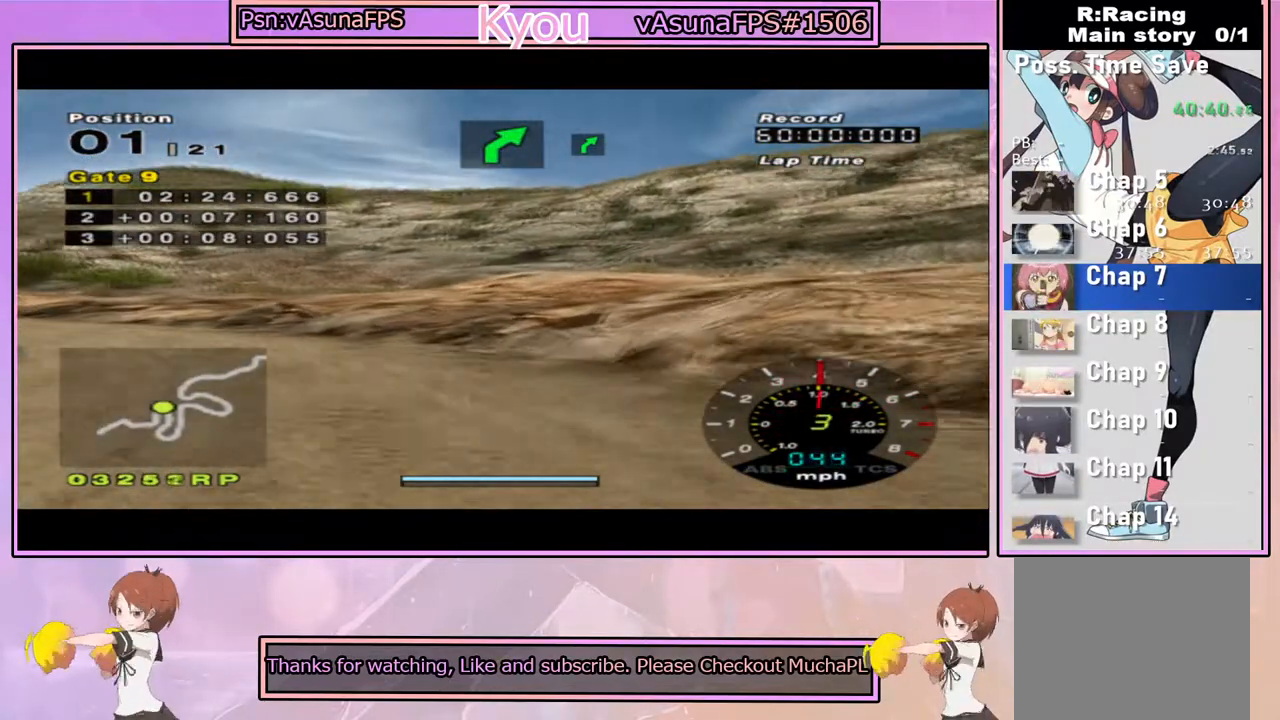
{"dt_ms": 500, "buttons": ["CROSS"], "left_stick": "left", "right_stick": "center", "events": []}
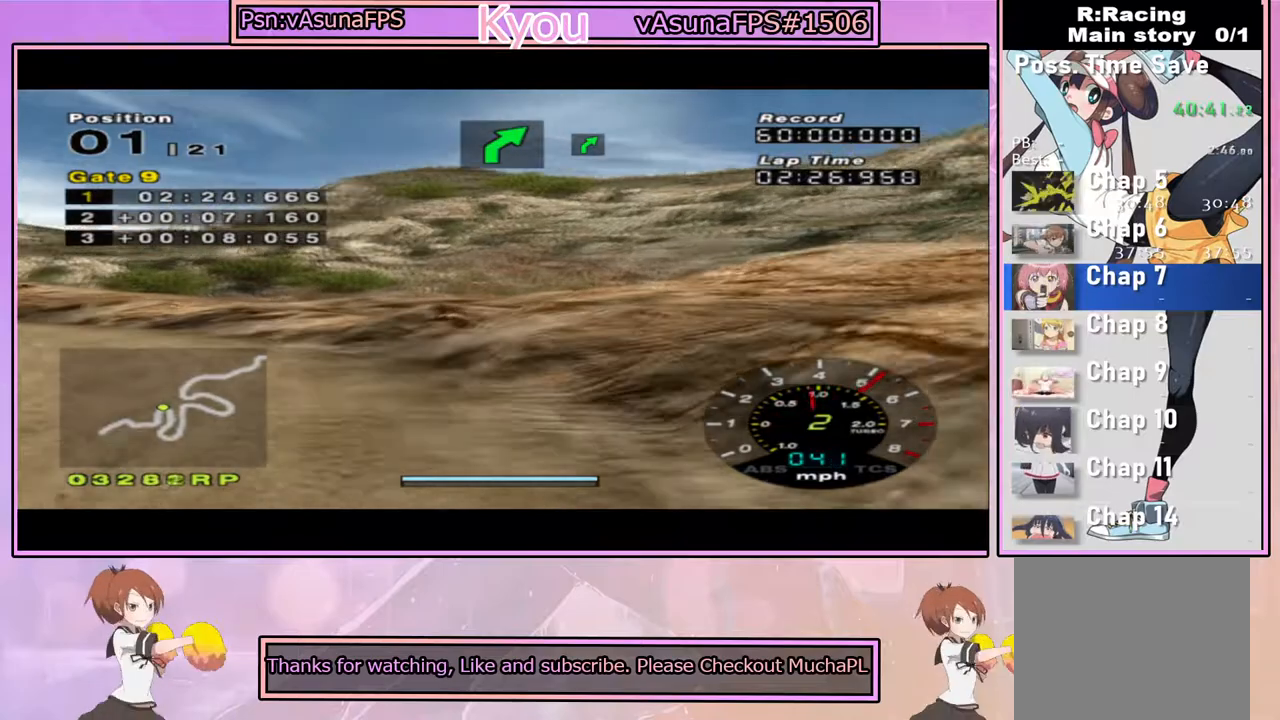
{"dt_ms": 500, "buttons": ["CROSS"], "left_stick": "left", "right_stick": "center", "events": [[33, "left_stick", "center"], [250, "left_stick", "left"]]}
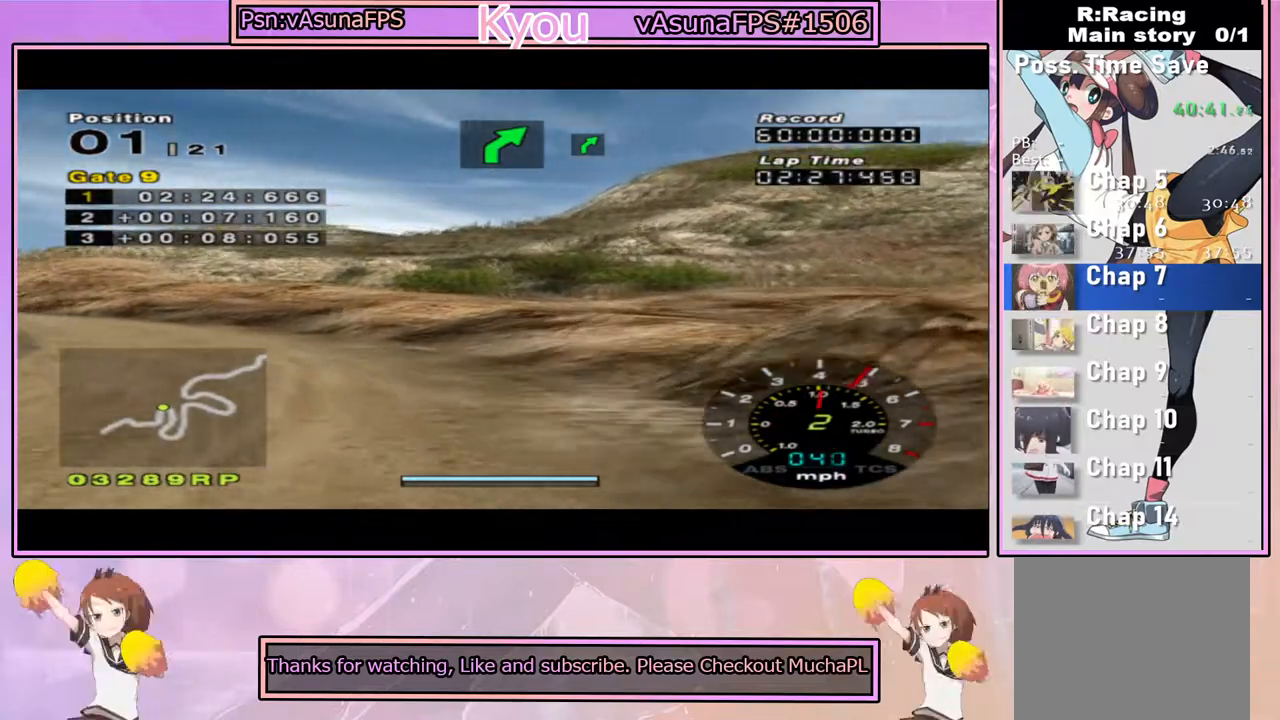
{"dt_ms": 500, "buttons": ["CROSS"], "left_stick": "center", "right_stick": "center", "events": [[200, "left_stick", "center"]]}
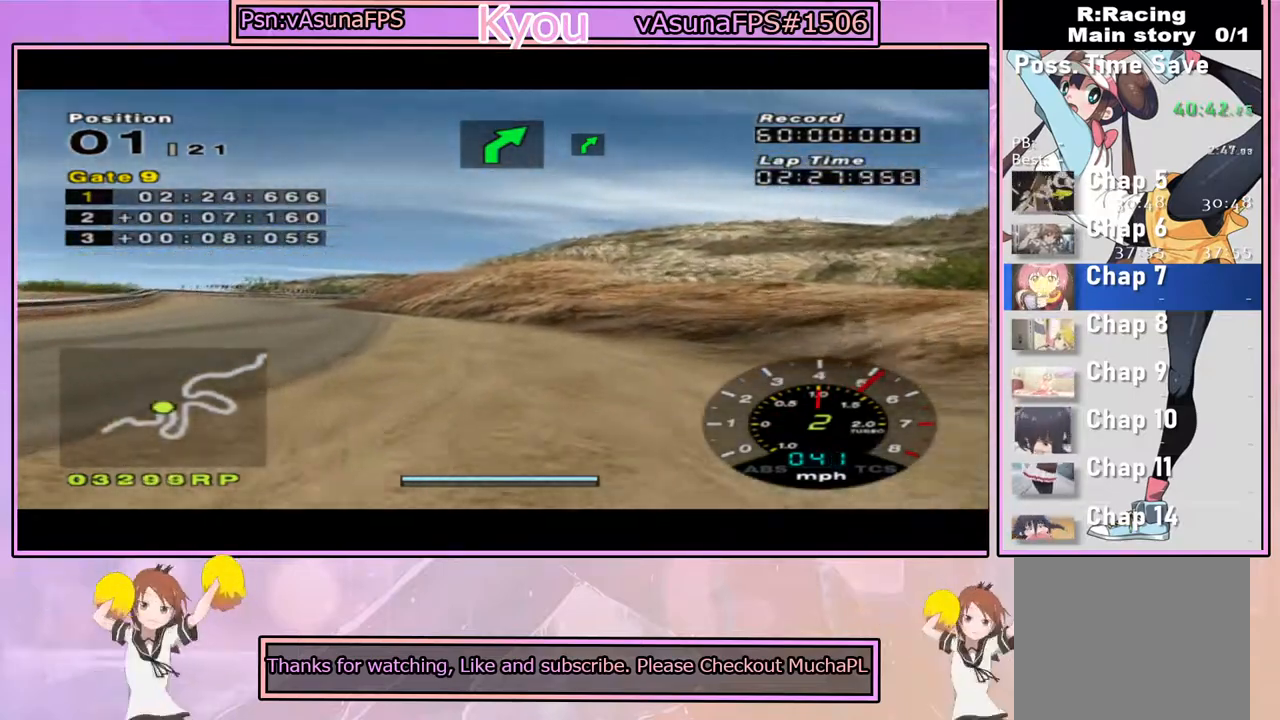
{"dt_ms": 500, "buttons": ["CROSS"], "left_stick": "left", "right_stick": "center", "events": [[250, "left_stick", "right"], [300, "left_stick", "center"], [383, "left_stick", "left"]]}
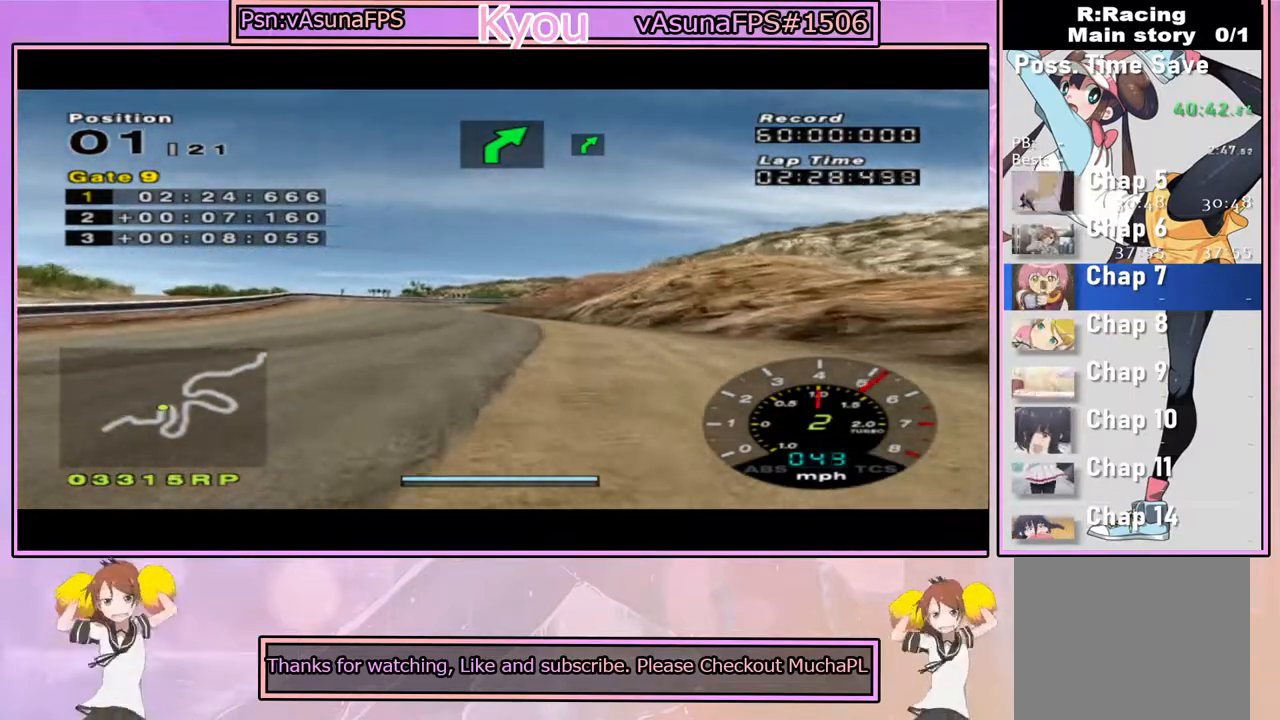
{"dt_ms": 500, "buttons": ["CROSS"], "left_stick": "center", "right_stick": "center", "events": [[17, "left_stick", "center"]]}
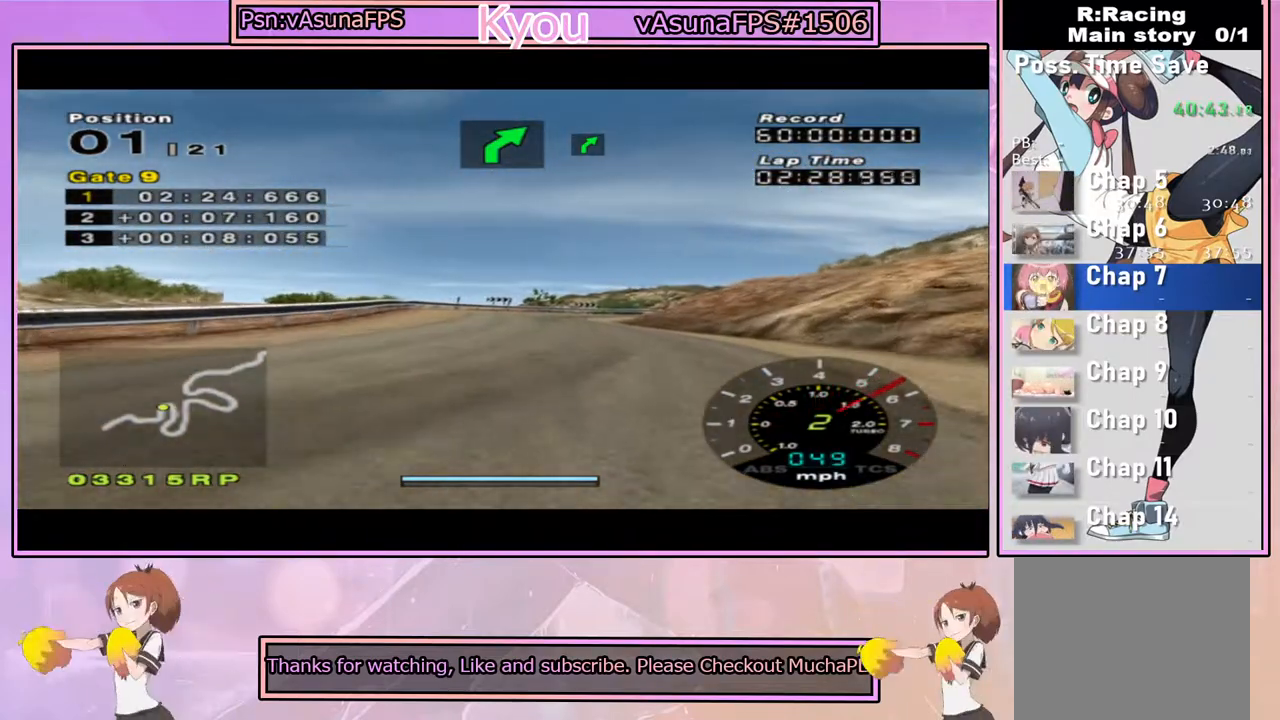
{"dt_ms": 500, "buttons": ["CROSS"], "left_stick": "center", "right_stick": "center", "events": []}
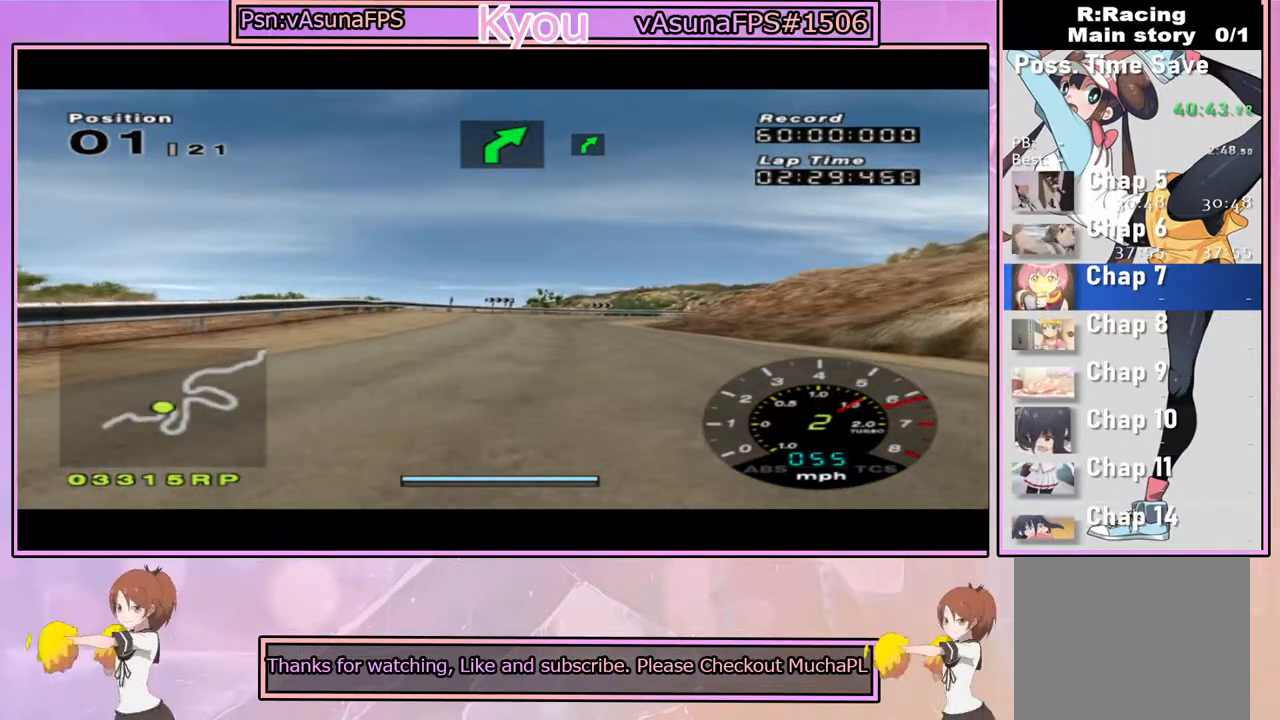
{"dt_ms": 500, "buttons": ["CROSS"], "left_stick": "center", "right_stick": "center", "events": [[100, "left_stick", "left"], [183, "left_stick", "center"]]}
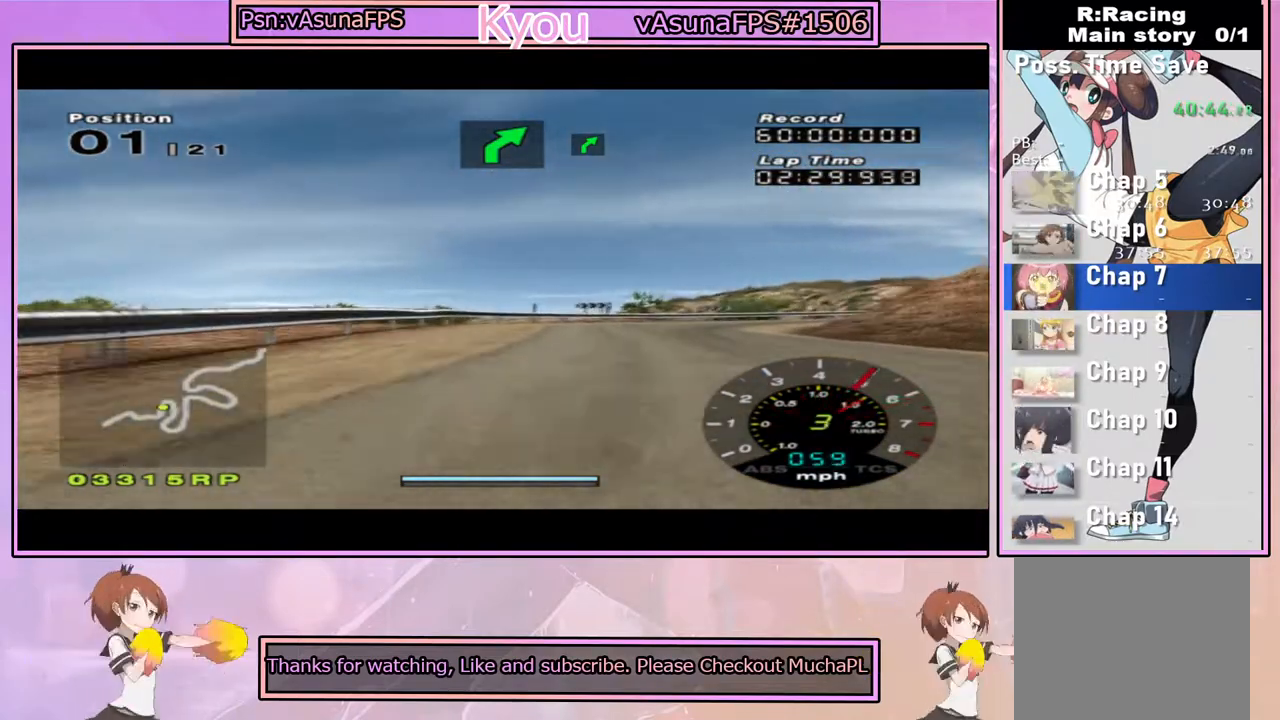
{"dt_ms": 500, "buttons": ["CROSS"], "left_stick": "center", "right_stick": "center", "events": [[183, "left_stick", "right"], [383, "left_stick", "center"]]}
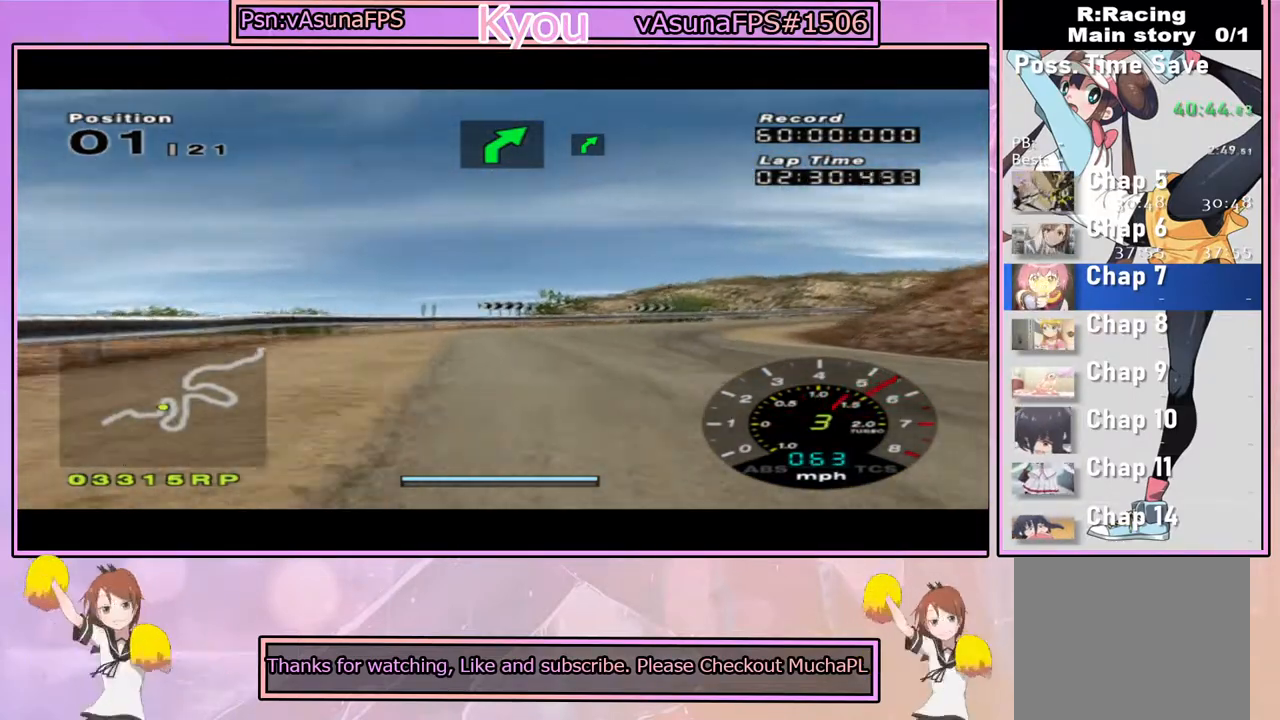
{"dt_ms": 500, "buttons": ["CROSS"], "left_stick": "center", "right_stick": "center", "events": []}
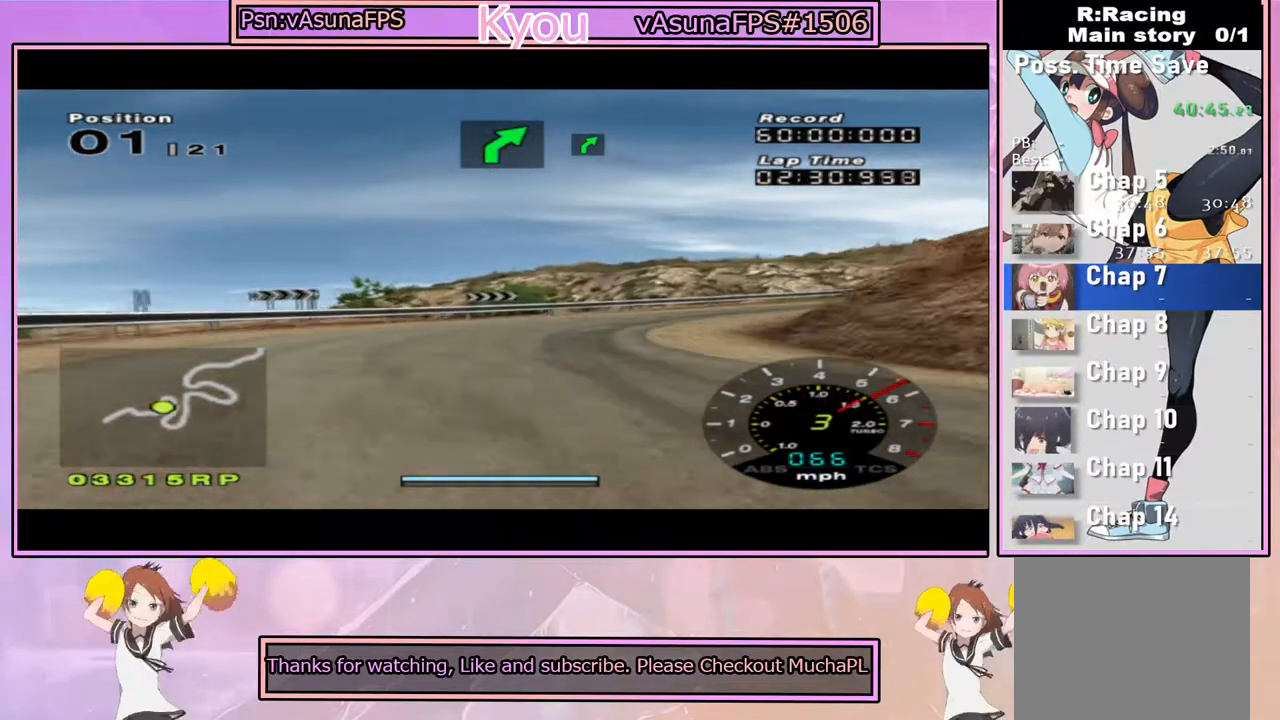
{"dt_ms": 500, "buttons": [], "left_stick": "right", "right_stick": "center", "events": [[50, "left_stick", "right"], [150, "CROSS", "up"], [200, "SQUARE", "down"], [283, "left_stick", "center"], [367, "left_stick", "right"], [383, "SQUARE", "up"]]}
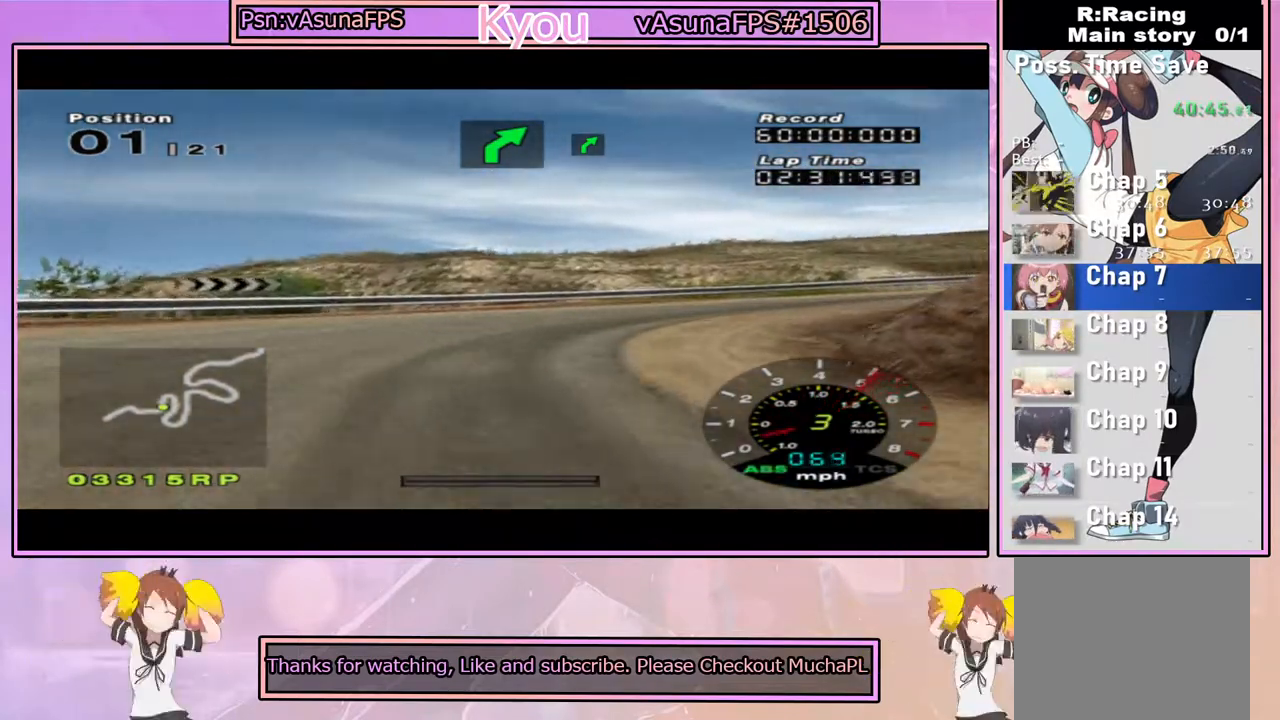
{"dt_ms": 500, "buttons": [], "left_stick": "right", "right_stick": "center", "events": [[33, "CROSS", "down"], [83, "left_stick", "center"], [217, "left_stick", "right"], [500, "CROSS", "up"]]}
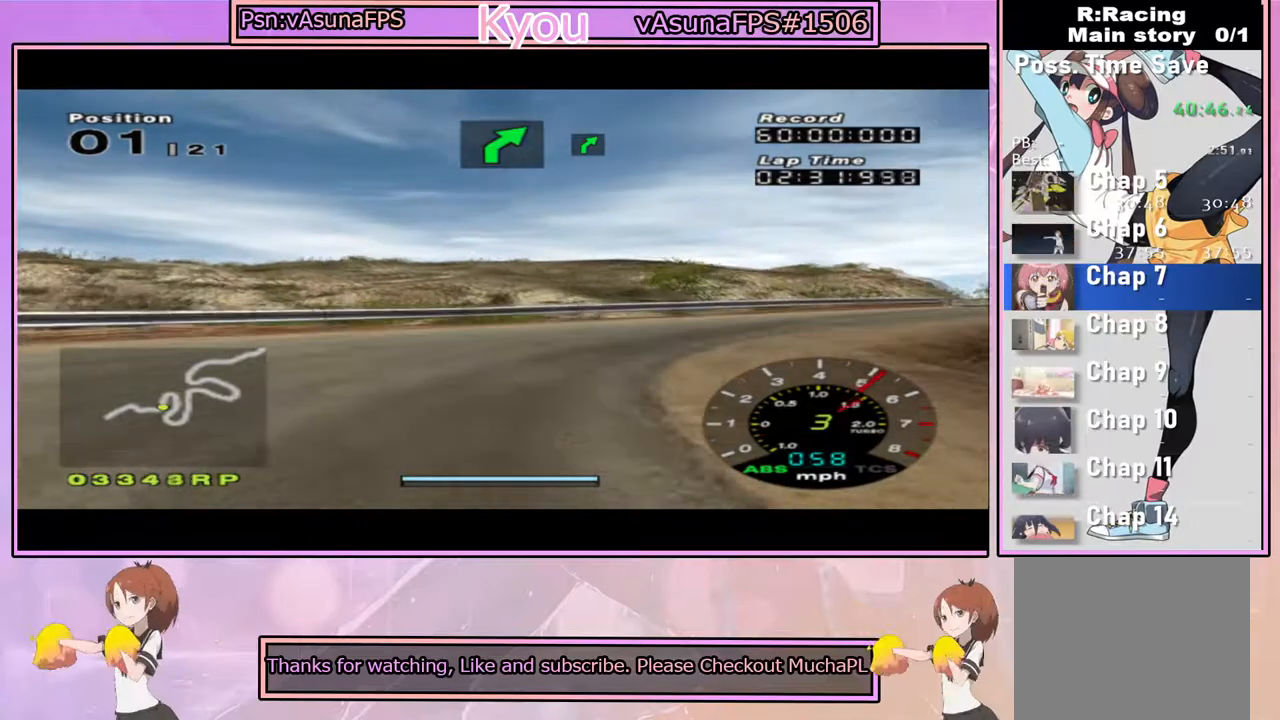
{"dt_ms": 500, "buttons": [], "left_stick": "right", "right_stick": "center", "events": [[350, "CROSS", "down"], [467, "CROSS", "up"]]}
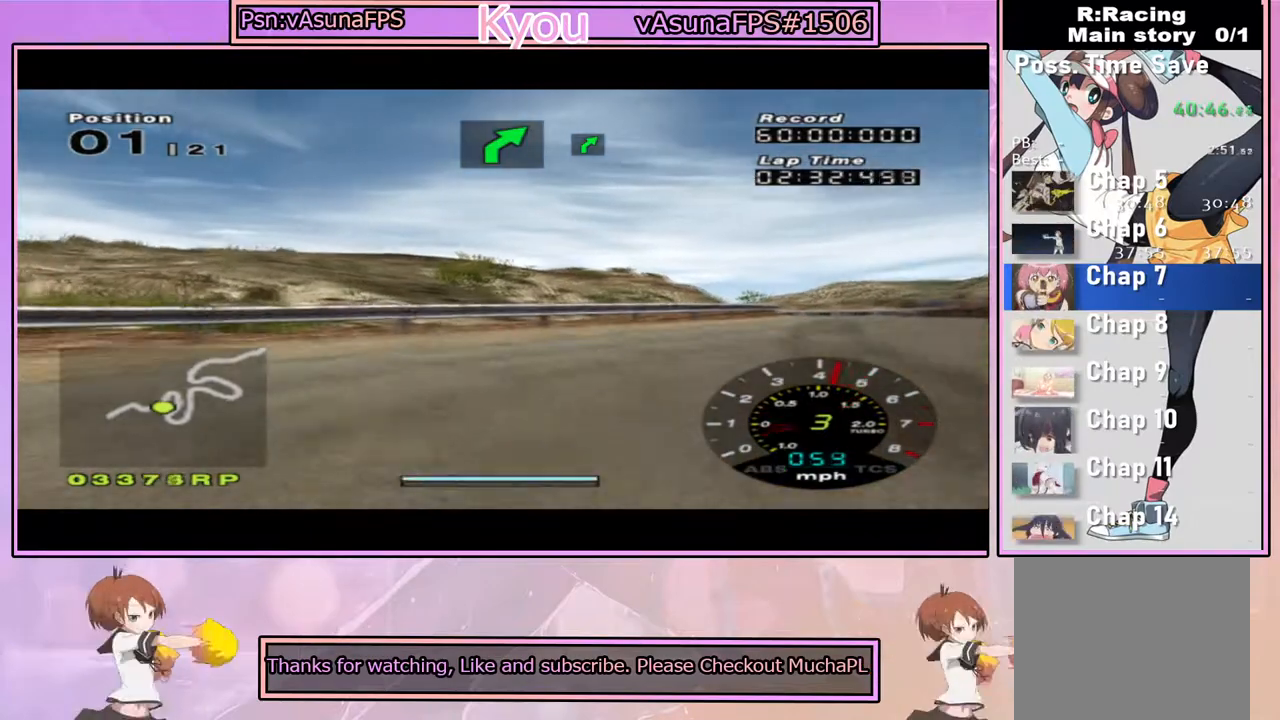
{"dt_ms": 500, "buttons": ["CROSS"], "left_stick": "right", "right_stick": "center", "events": [[33, "CROSS", "down"]]}
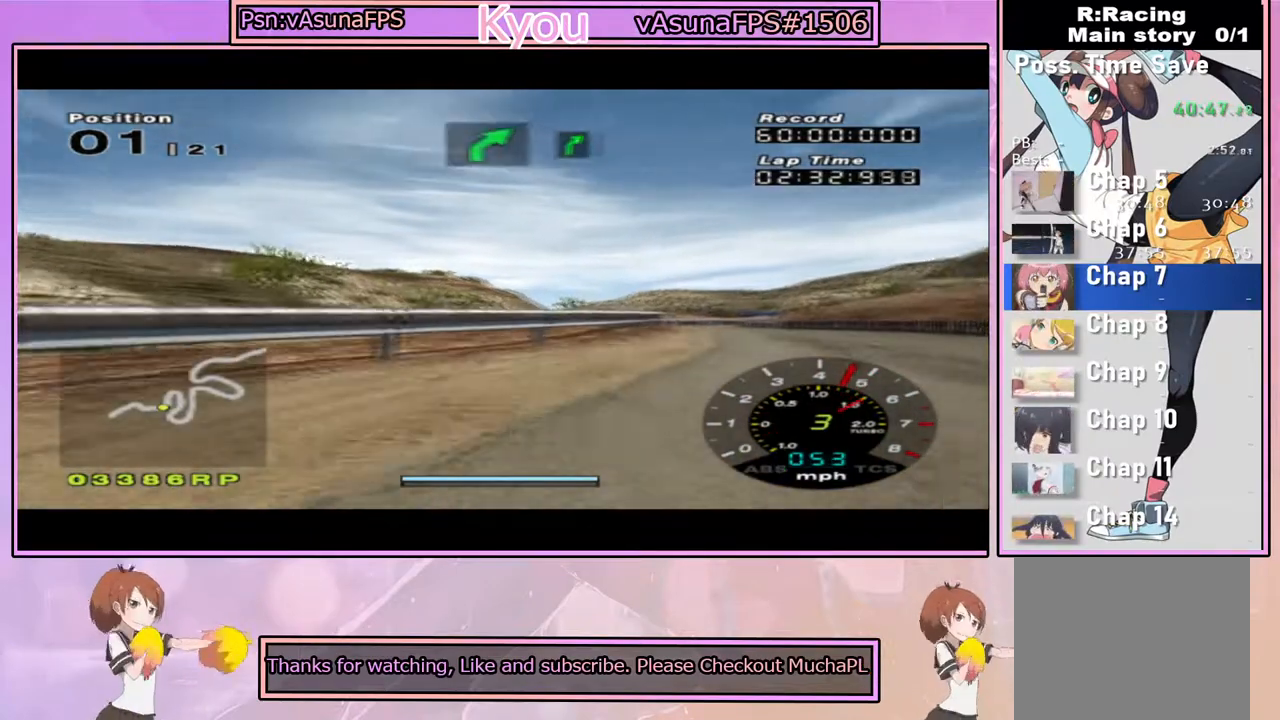
{"dt_ms": 1000, "buttons": ["CROSS"], "left_stick": "left", "right_stick": "center", "events": [[183, "left_stick", "center"], [350, "left_stick", "left"], [517, "left_stick", "center"], [717, "left_stick", "right"], [833, "left_stick", "center"], [1000, "left_stick", "left"]]}
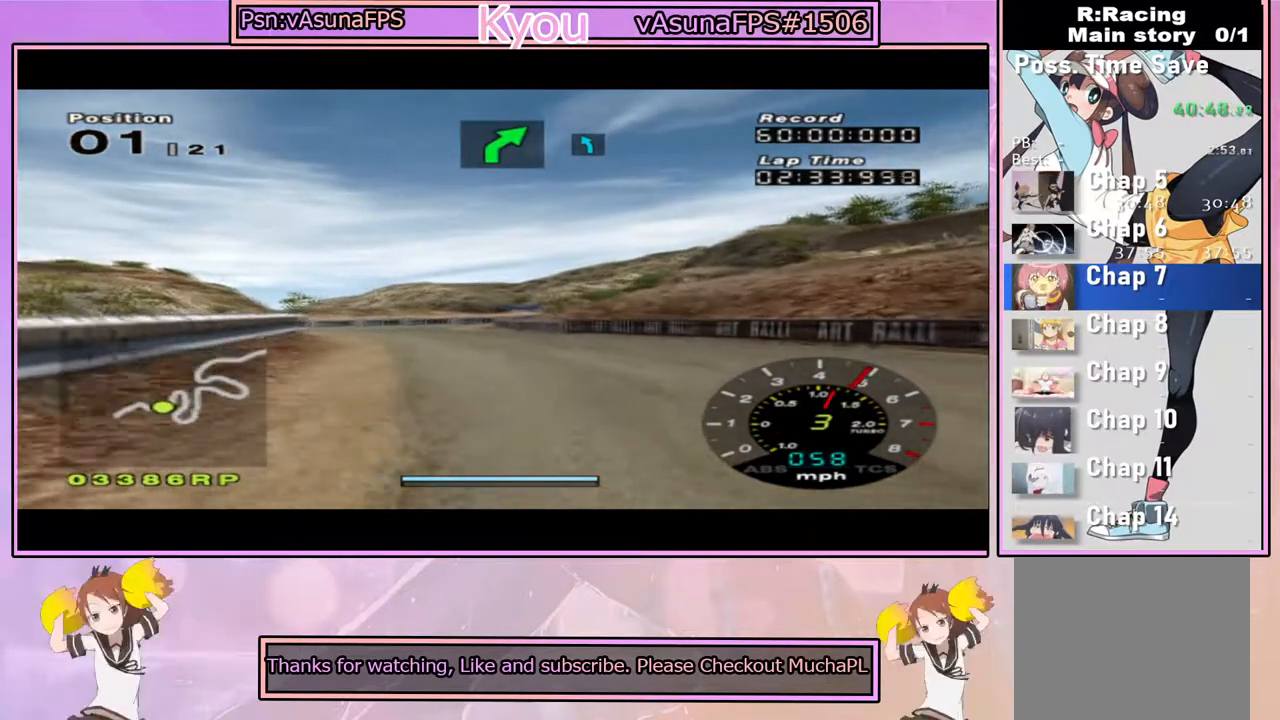
{"dt_ms": 500, "buttons": ["CROSS"], "left_stick": "center", "right_stick": "center", "events": [[150, "left_stick", "center"]]}
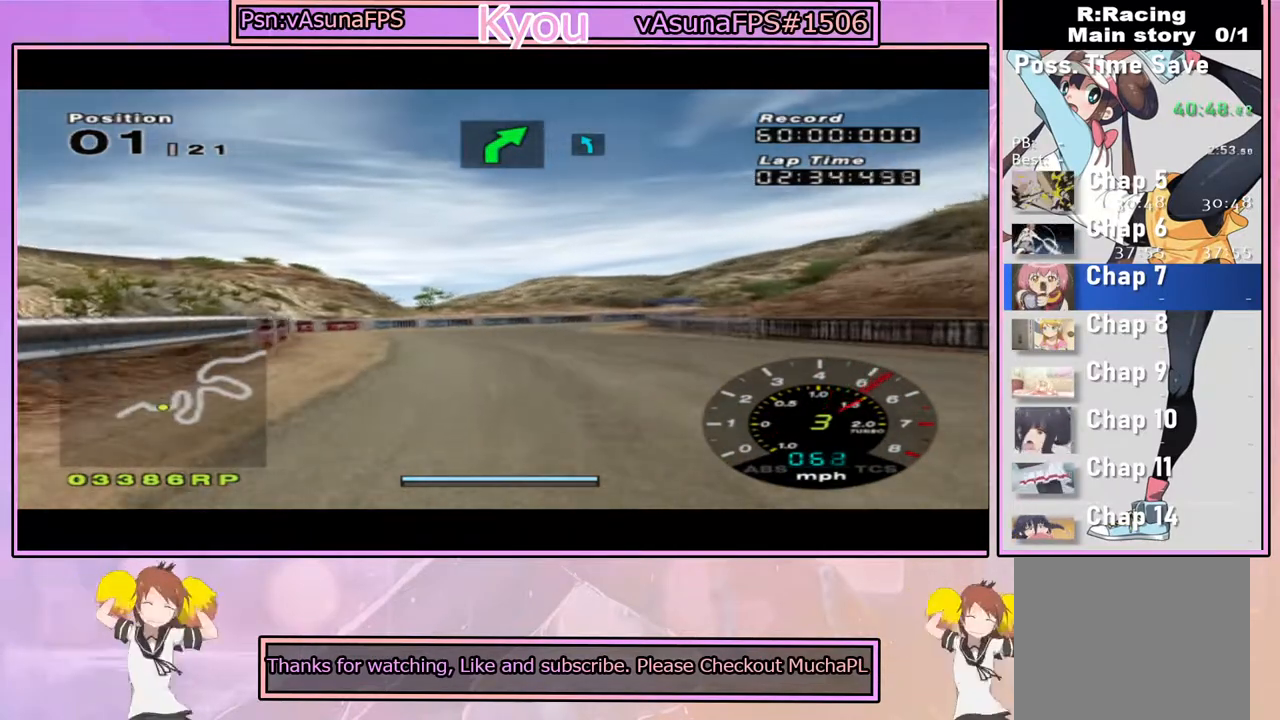
{"dt_ms": 500, "buttons": ["CROSS"], "left_stick": "right", "right_stick": "center", "events": [[483, "left_stick", "right"]]}
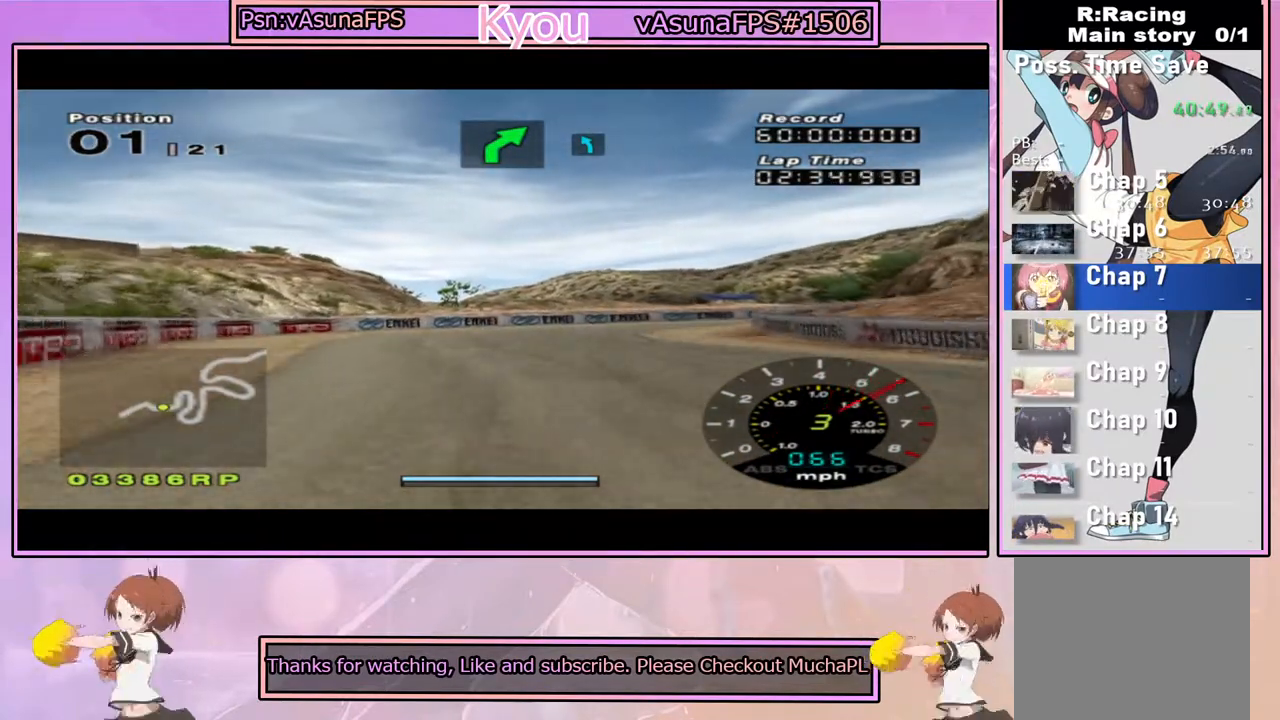
{"dt_ms": 500, "buttons": [], "left_stick": "right", "right_stick": "center", "events": [[150, "left_stick", "center"], [300, "left_stick", "right"], [367, "CROSS", "up"]]}
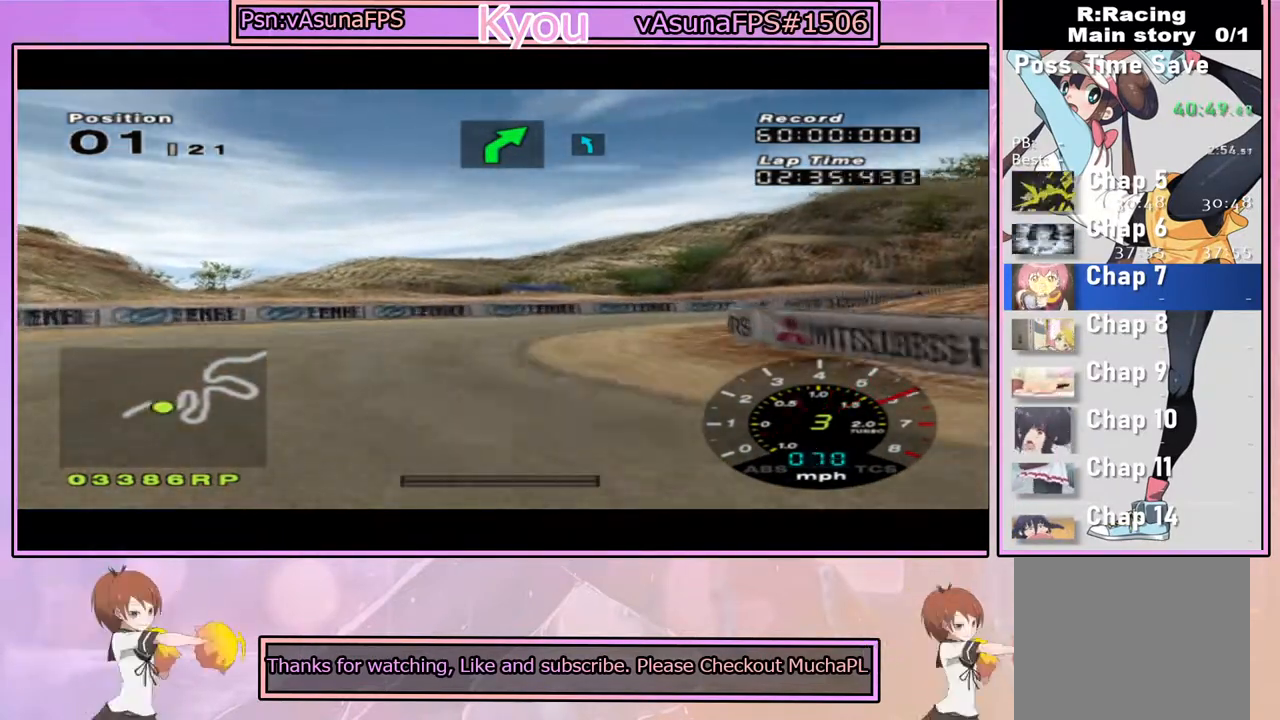
{"dt_ms": 500, "buttons": [], "left_stick": "right", "right_stick": "center", "events": [[133, "CROSS", "down"], [267, "CROSS", "up"]]}
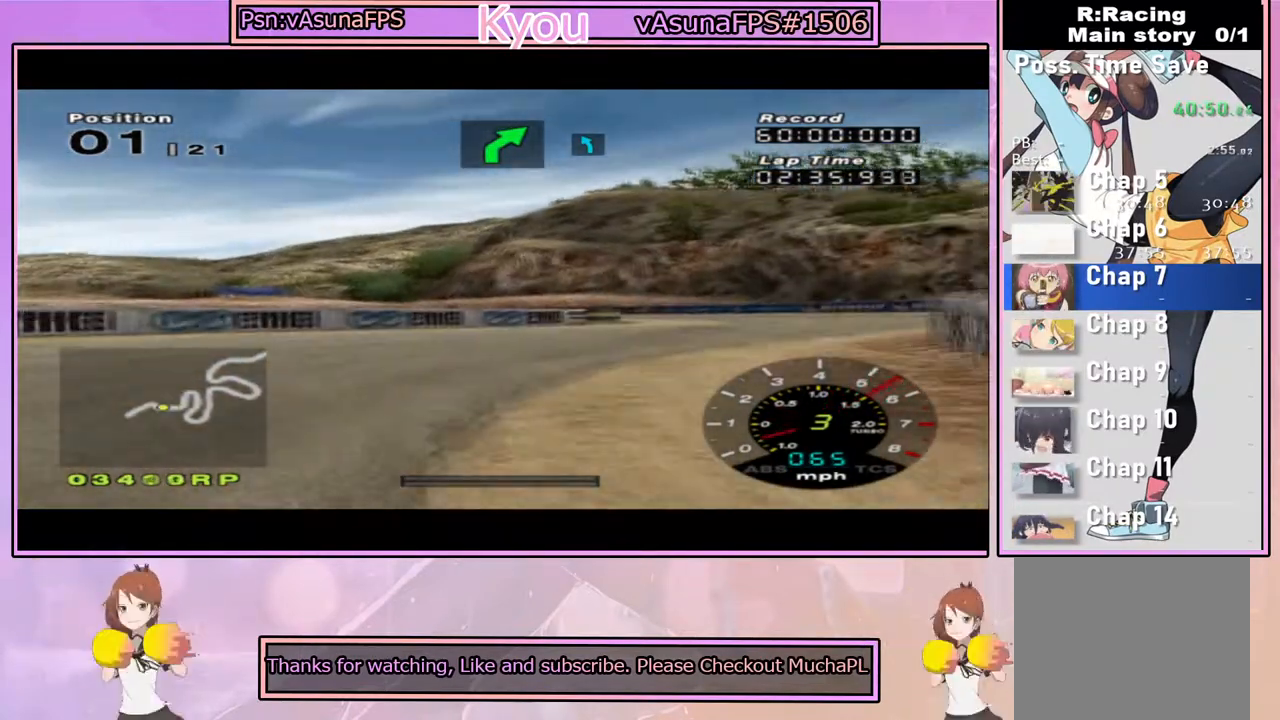
{"dt_ms": 500, "buttons": [], "left_stick": "right", "right_stick": "center", "events": [[83, "left_stick", "center"], [183, "left_stick", "right"]]}
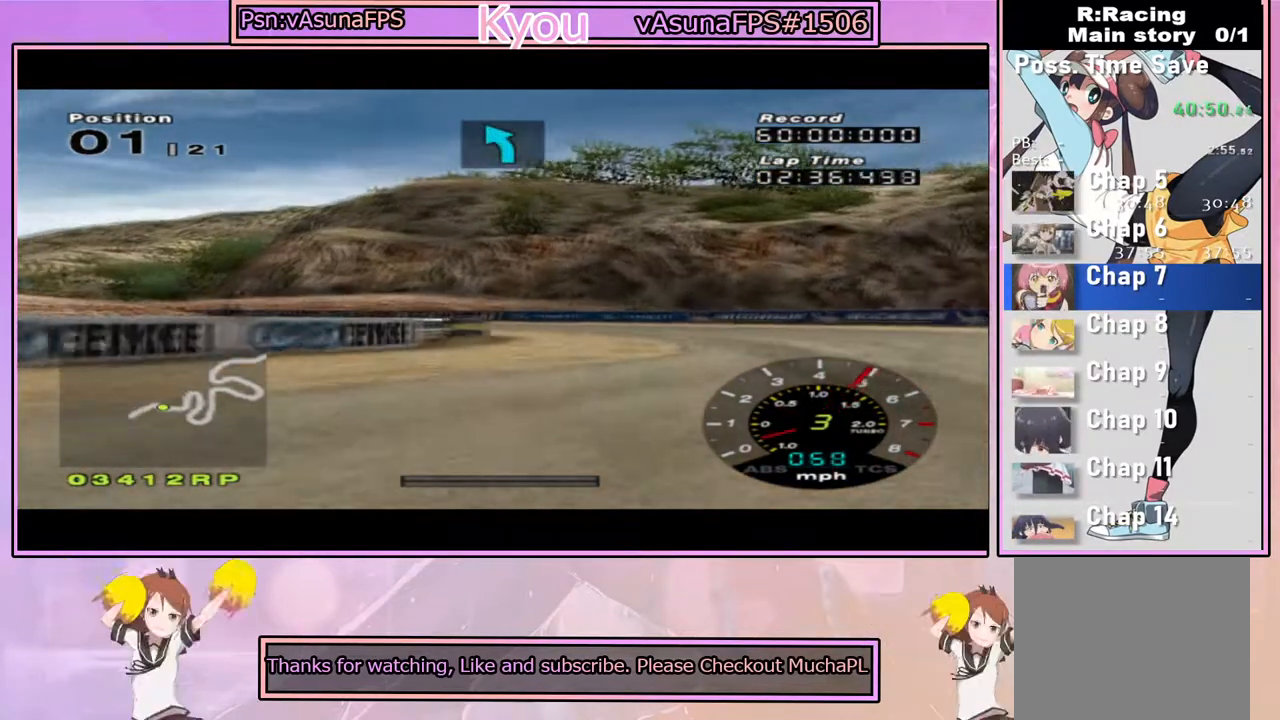
{"dt_ms": 500, "buttons": ["SQUARE"], "left_stick": "left", "right_stick": "center", "events": [[67, "left_stick", "center"], [83, "CROSS", "down"], [183, "left_stick", "left"], [300, "CROSS", "up"], [350, "left_stick", "center"], [450, "SQUARE", "down"], [483, "left_stick", "left"]]}